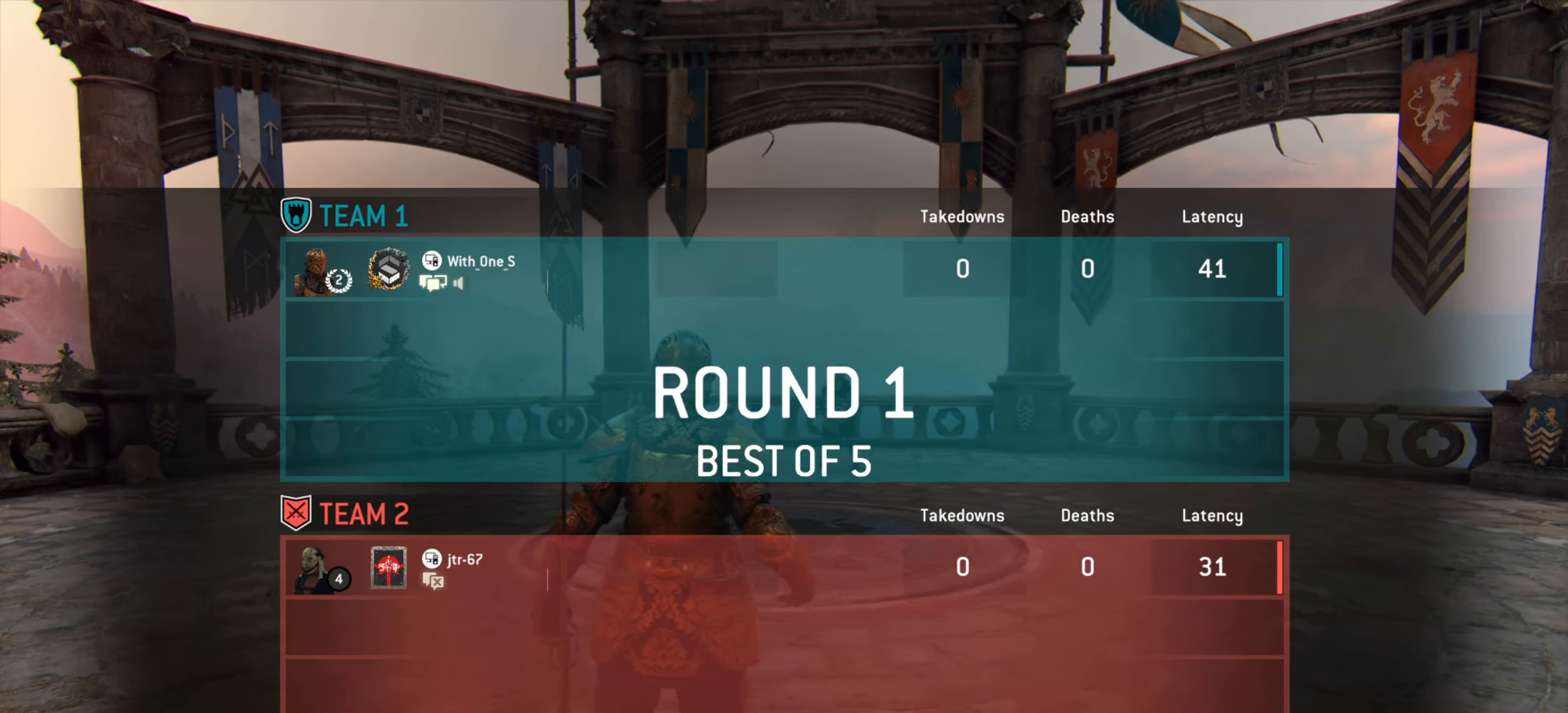
Gameplay with keyboard and mouse; each line is a JSON object with the keys and mouse buttons held at the frame after it. "events" lists presses ("down") and releases ("up") of "a", "ctrl", "d", "e", "q", "s", "shift", "space", "w", "mouse_left", "mouse_wheel", "mouse_right", "mouse_mb4" and "mouse_mb5" between this image and that frame as [ms after this image, input, new state], when the widget could be followed in between. "mouse_left", "mouse_wheel", "mouse_right", "mouse_mb4", "mouse_mb5" = the "left", "wheel", "right", "mb4", "mb5" buttons of the "mouse" list. No other keys are recorded. "wheel" means that the mouse wheel is clicked or scrolled. Mouse movement is not recorded.
{"keys": ["w"], "mouse": [], "events": [[284, "w", "down"]]}
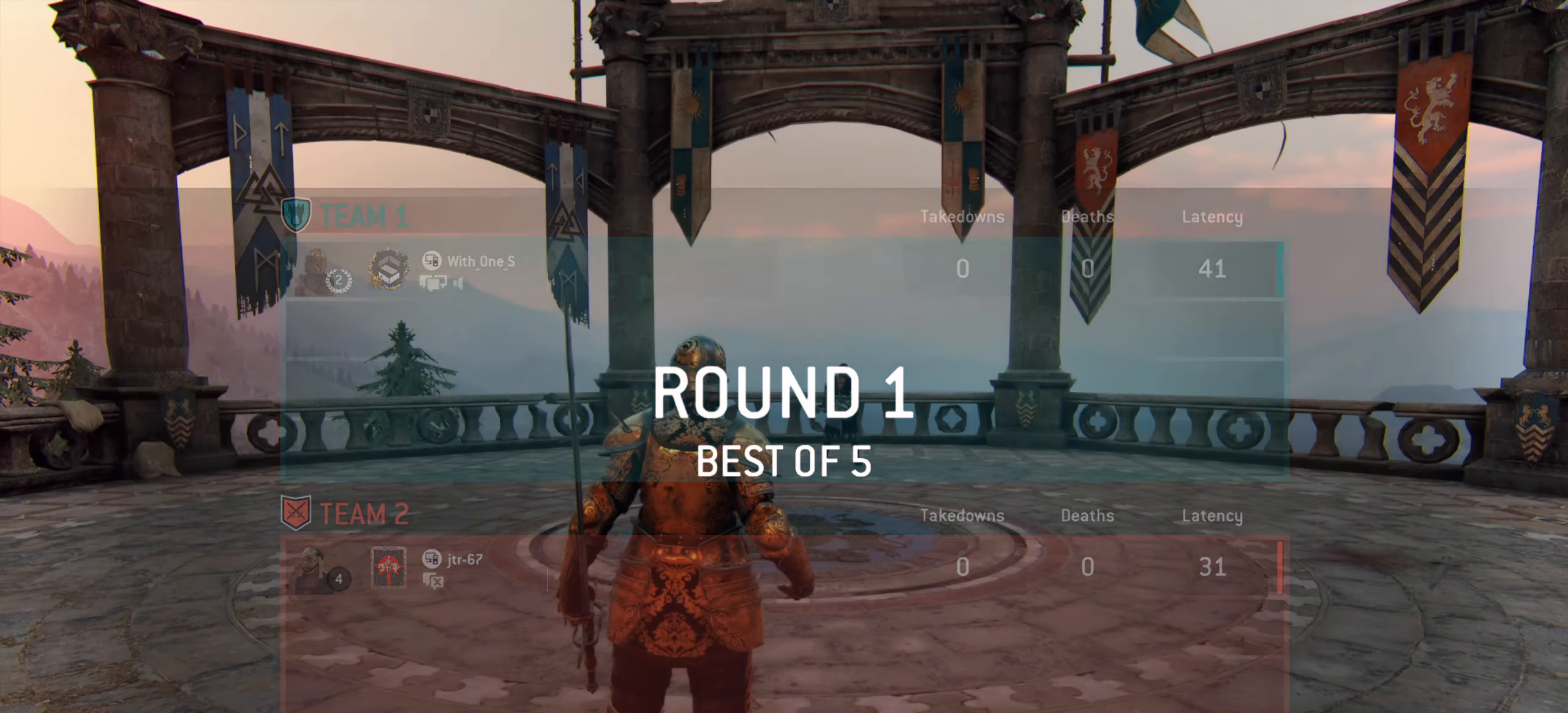
{"keys": ["d", "w"], "mouse": [], "events": [[384, "d", "down"]]}
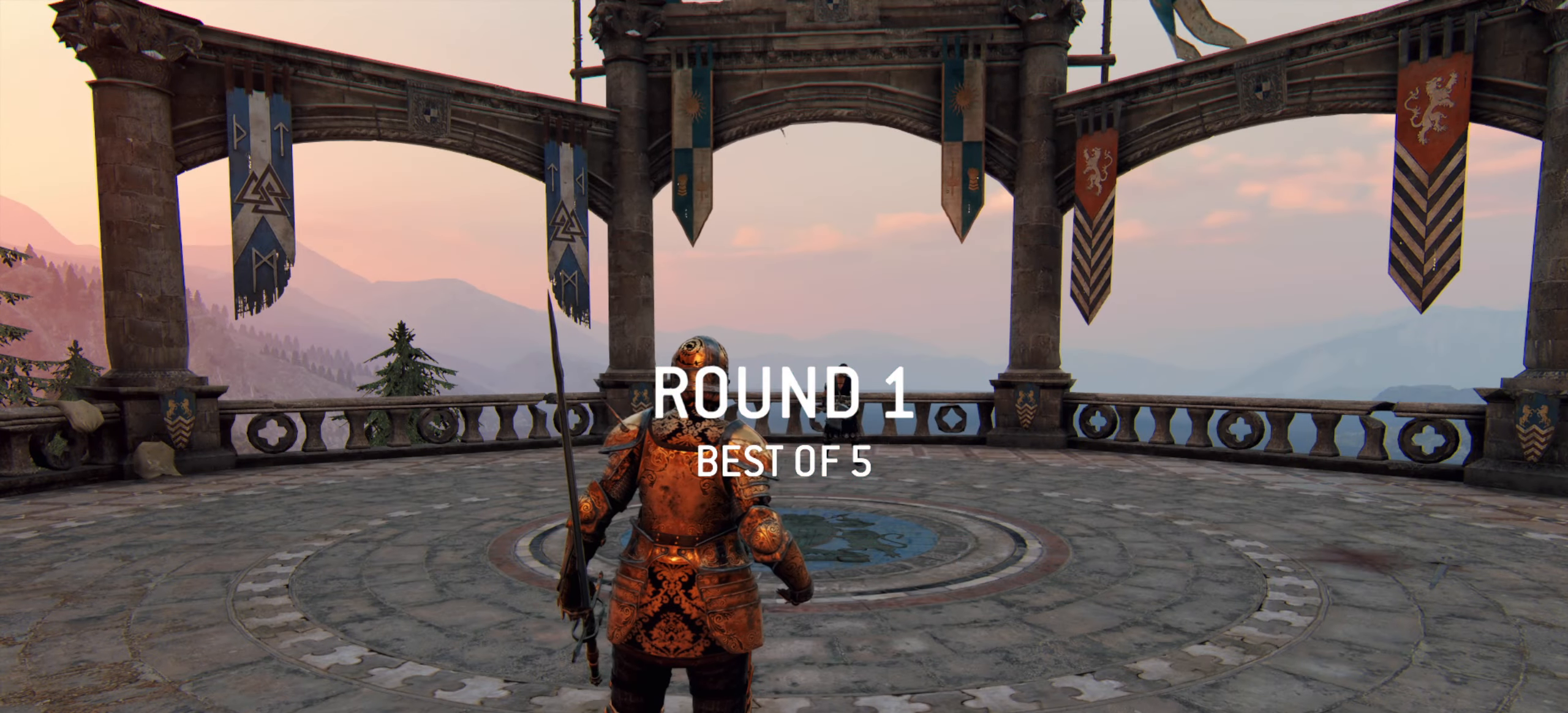
{"keys": ["d", "w"], "mouse": [], "events": []}
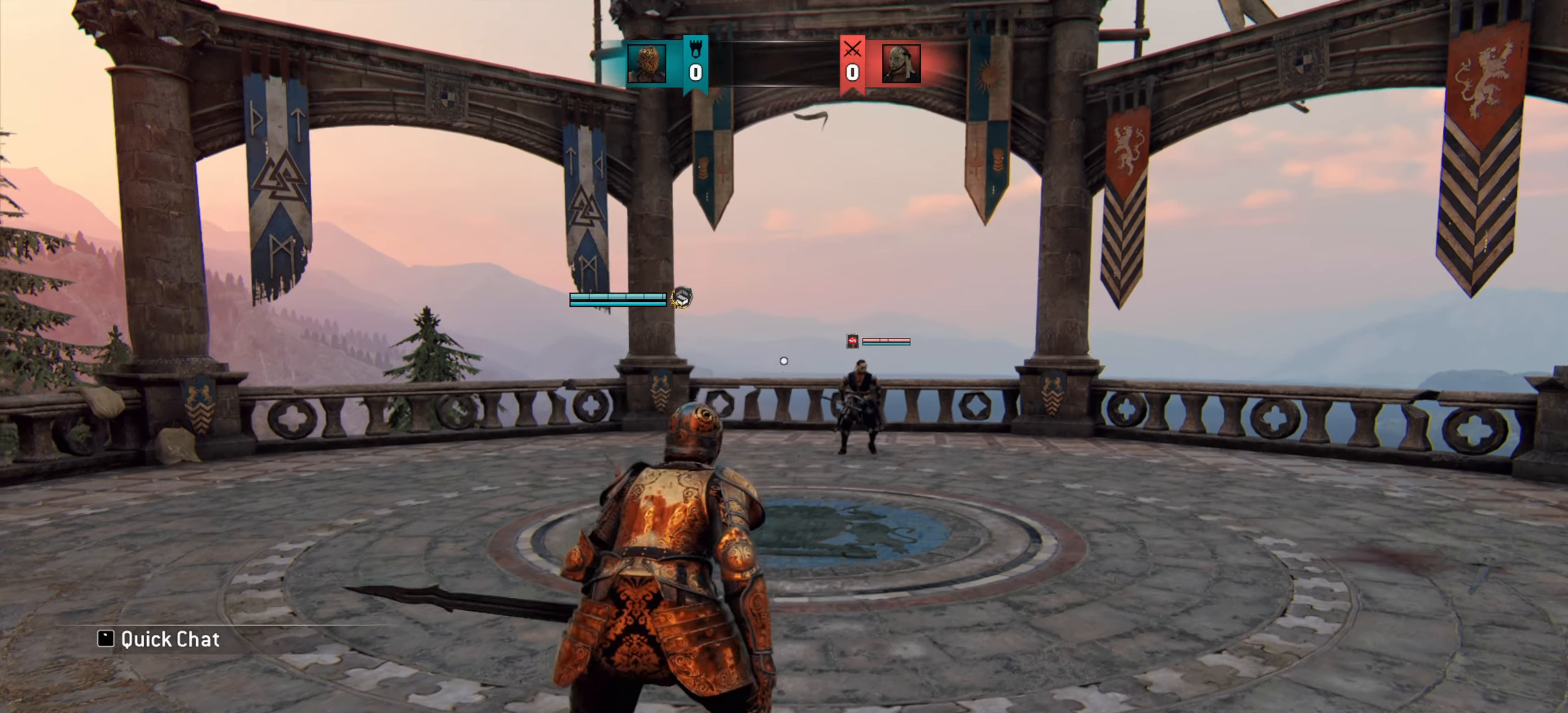
{"keys": ["d", "w"], "mouse": [], "events": []}
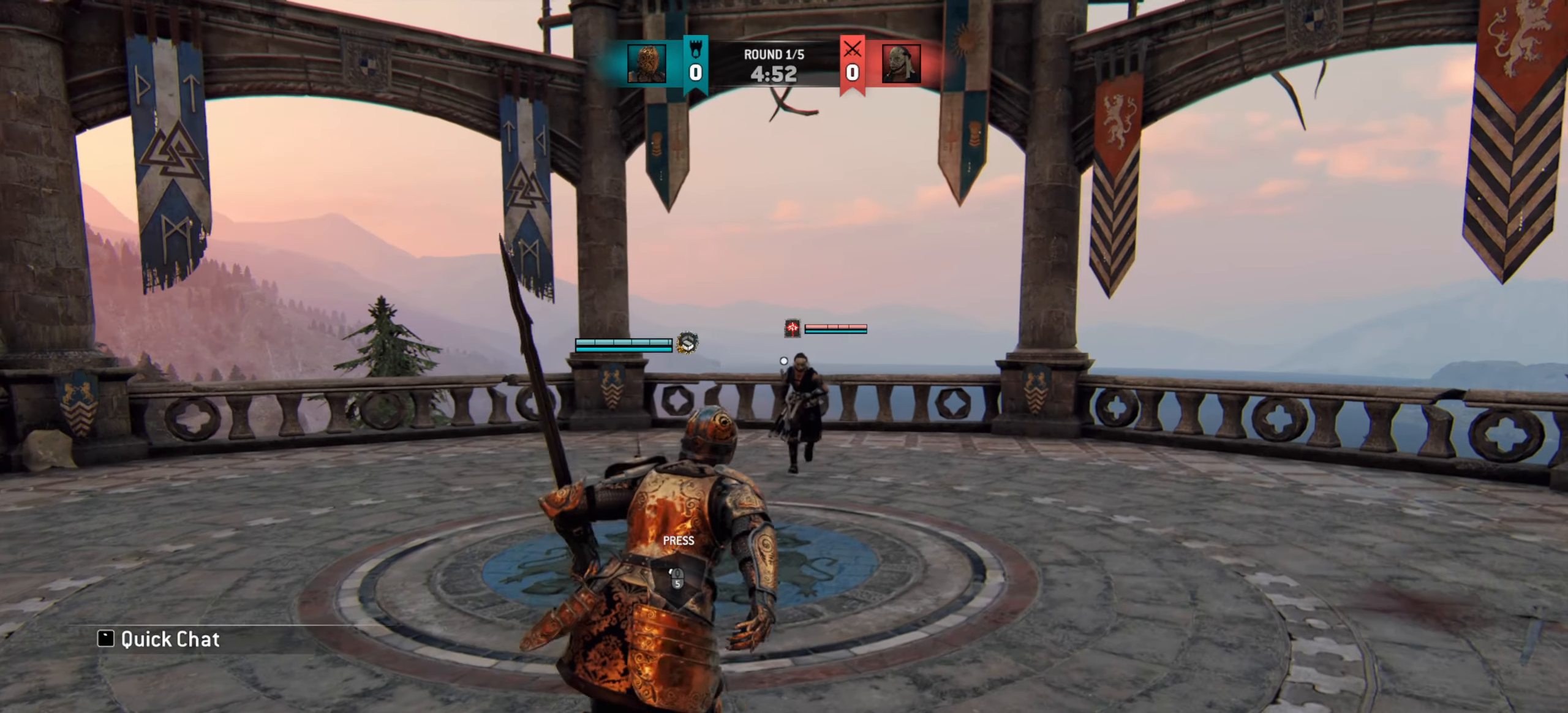
{"keys": ["d", "w"], "mouse": [], "events": [[117, "w", "up"], [267, "w", "down"]]}
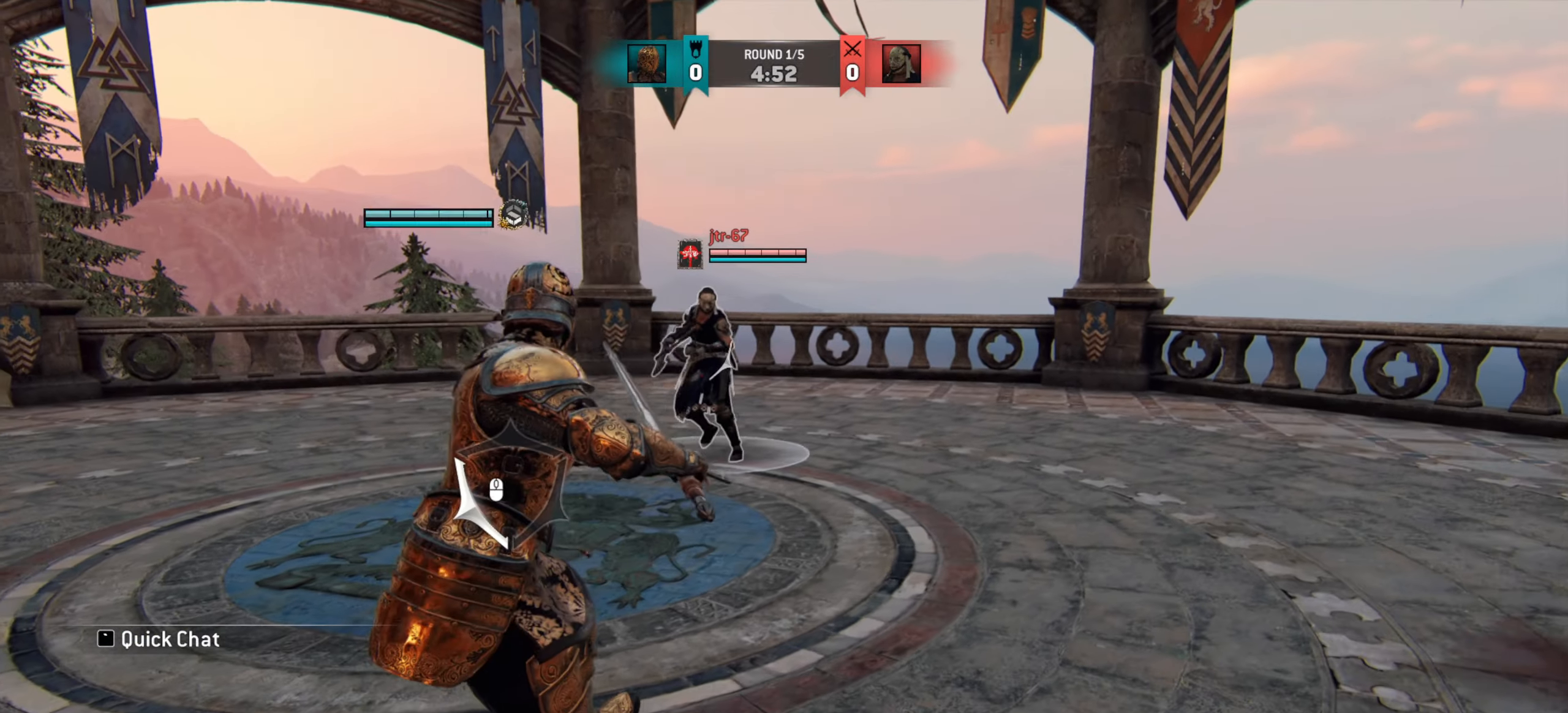
{"keys": ["w"], "mouse": [], "events": [[83, "d", "up"]]}
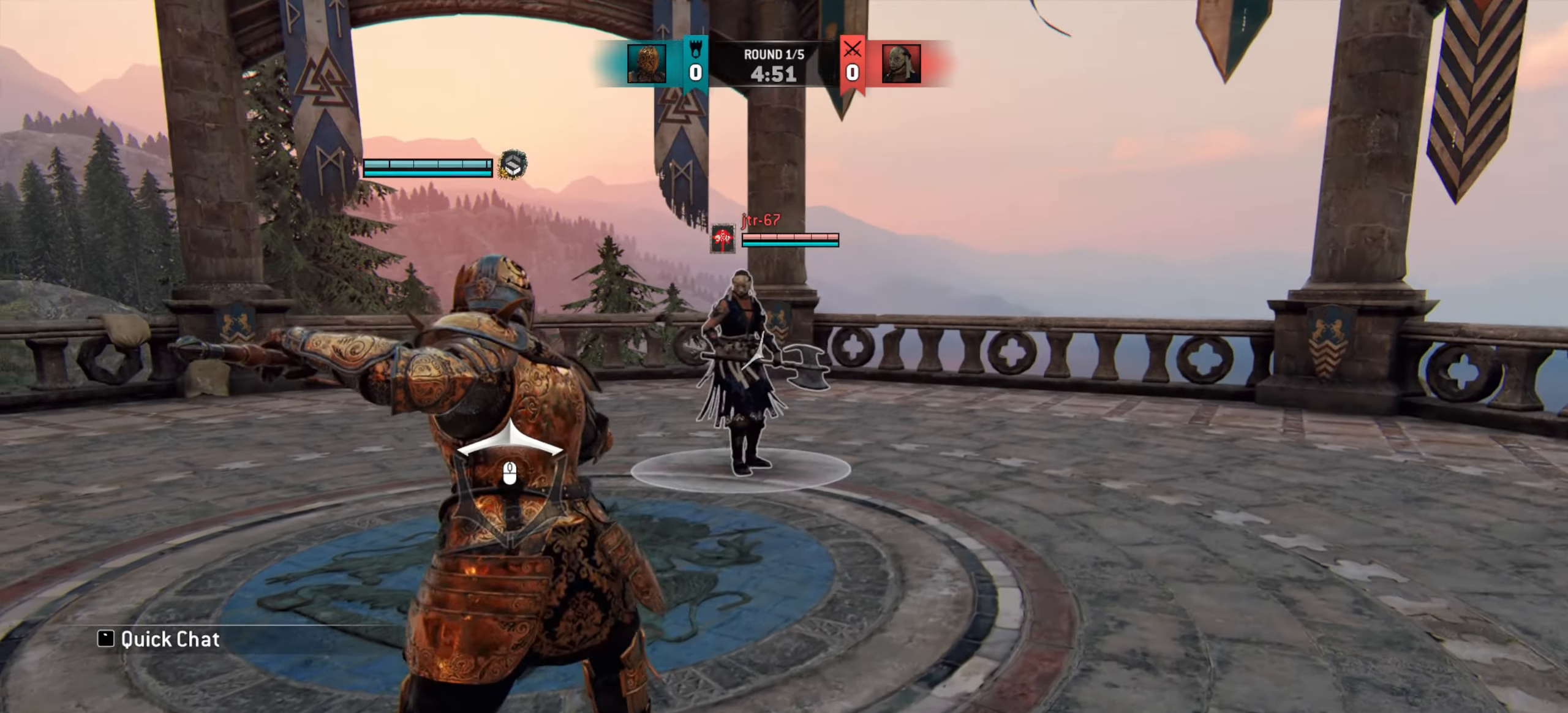
{"keys": ["a", "w"], "mouse": [], "events": [[217, "a", "down"]]}
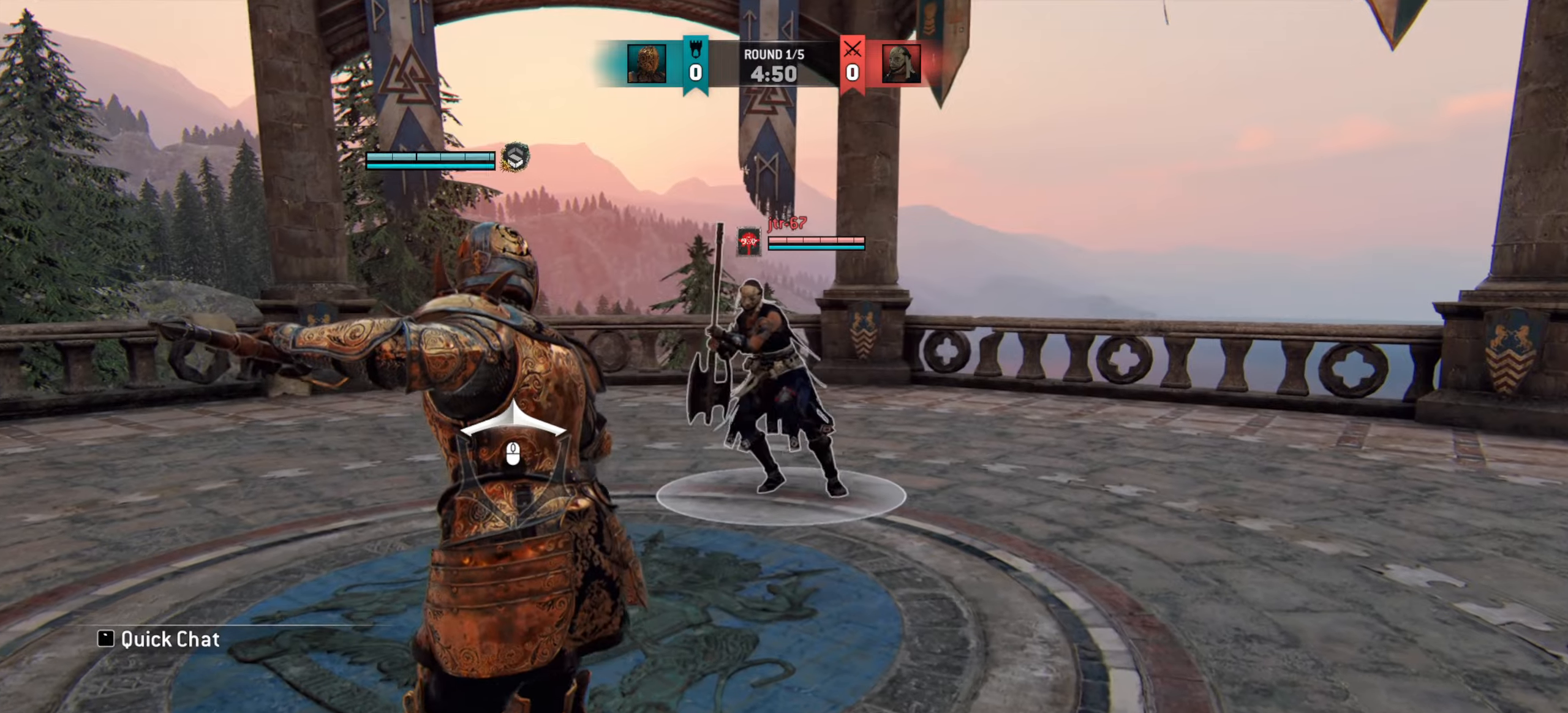
{"keys": [], "mouse": [], "events": [[83, "a", "up"], [83, "w", "up"]]}
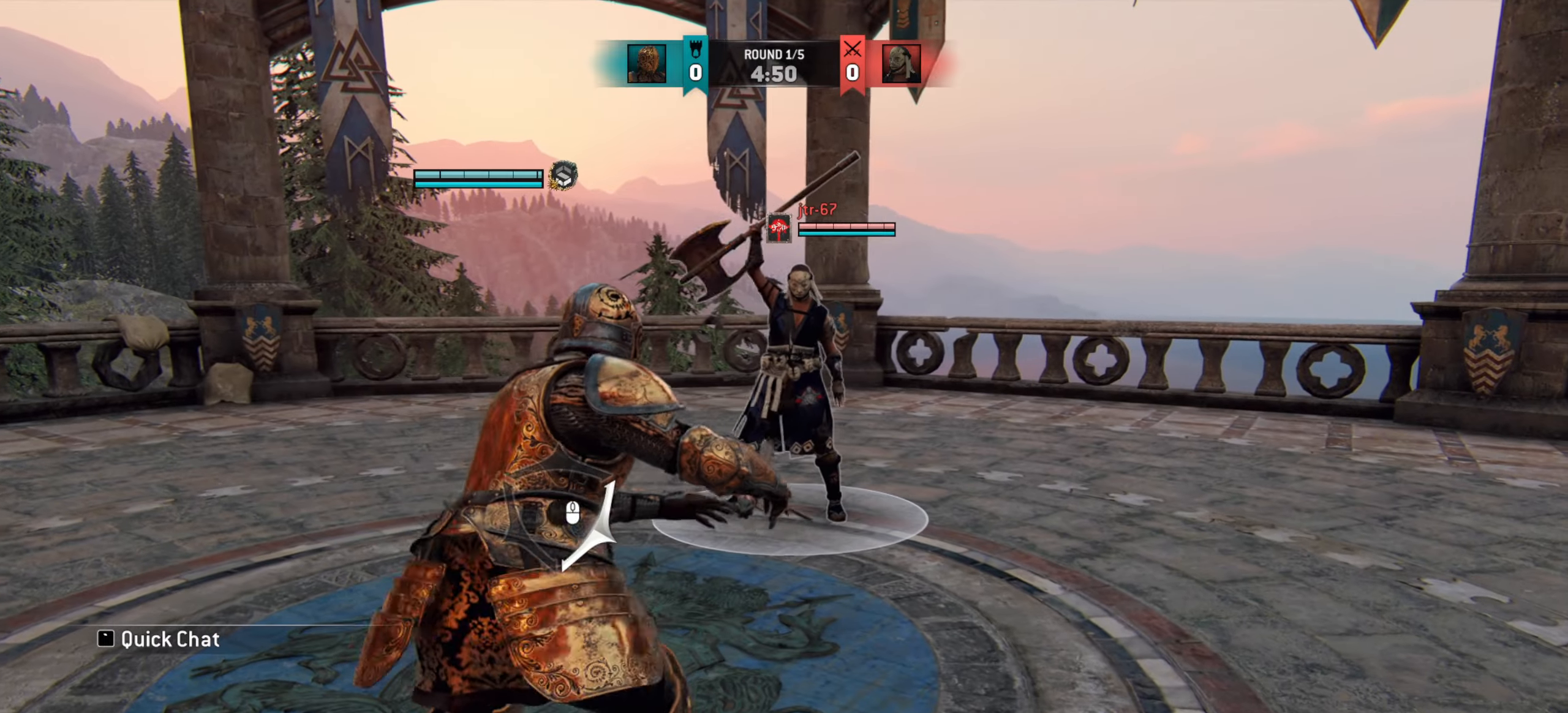
{"keys": [], "mouse": [], "events": []}
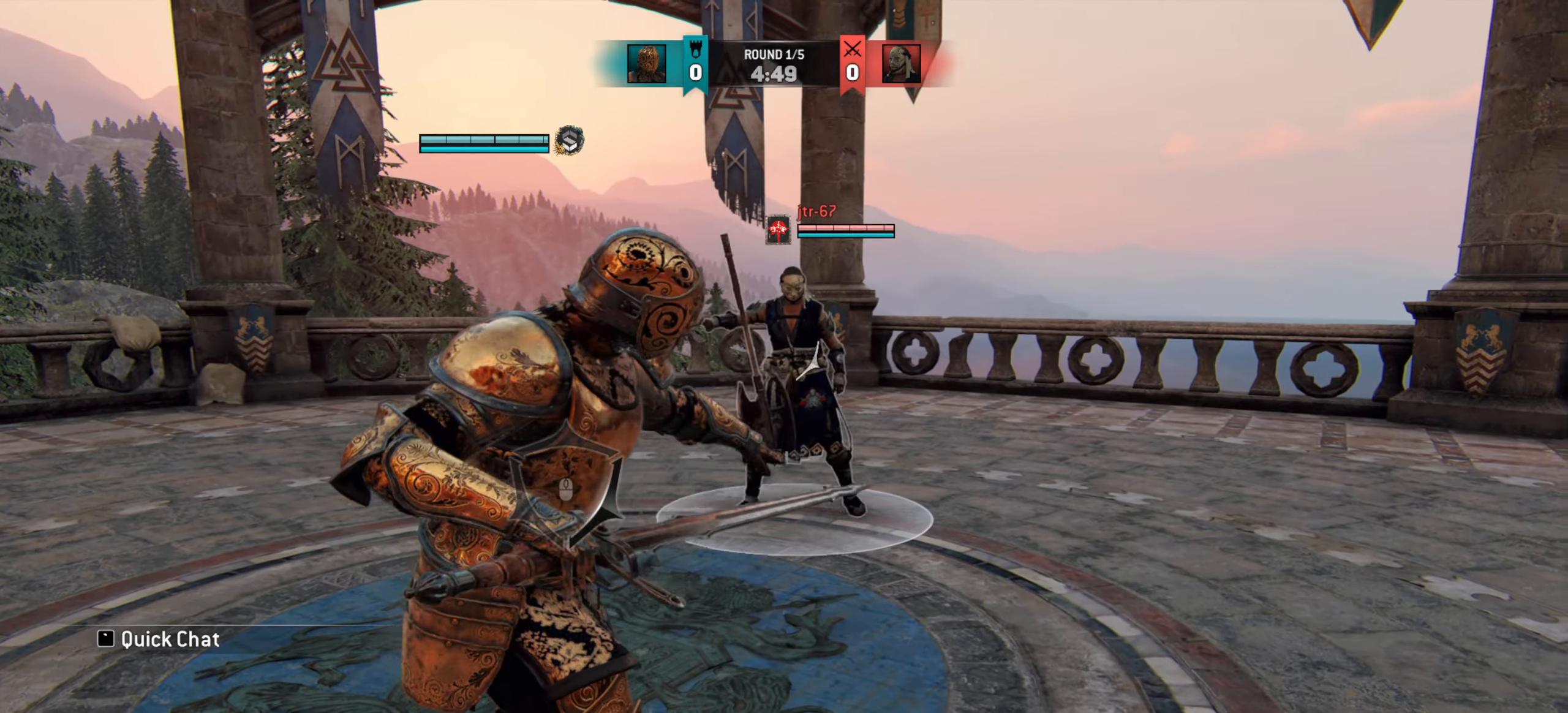
{"keys": ["d", "w"], "mouse": [], "events": [[467, "d", "down"], [484, "w", "down"]]}
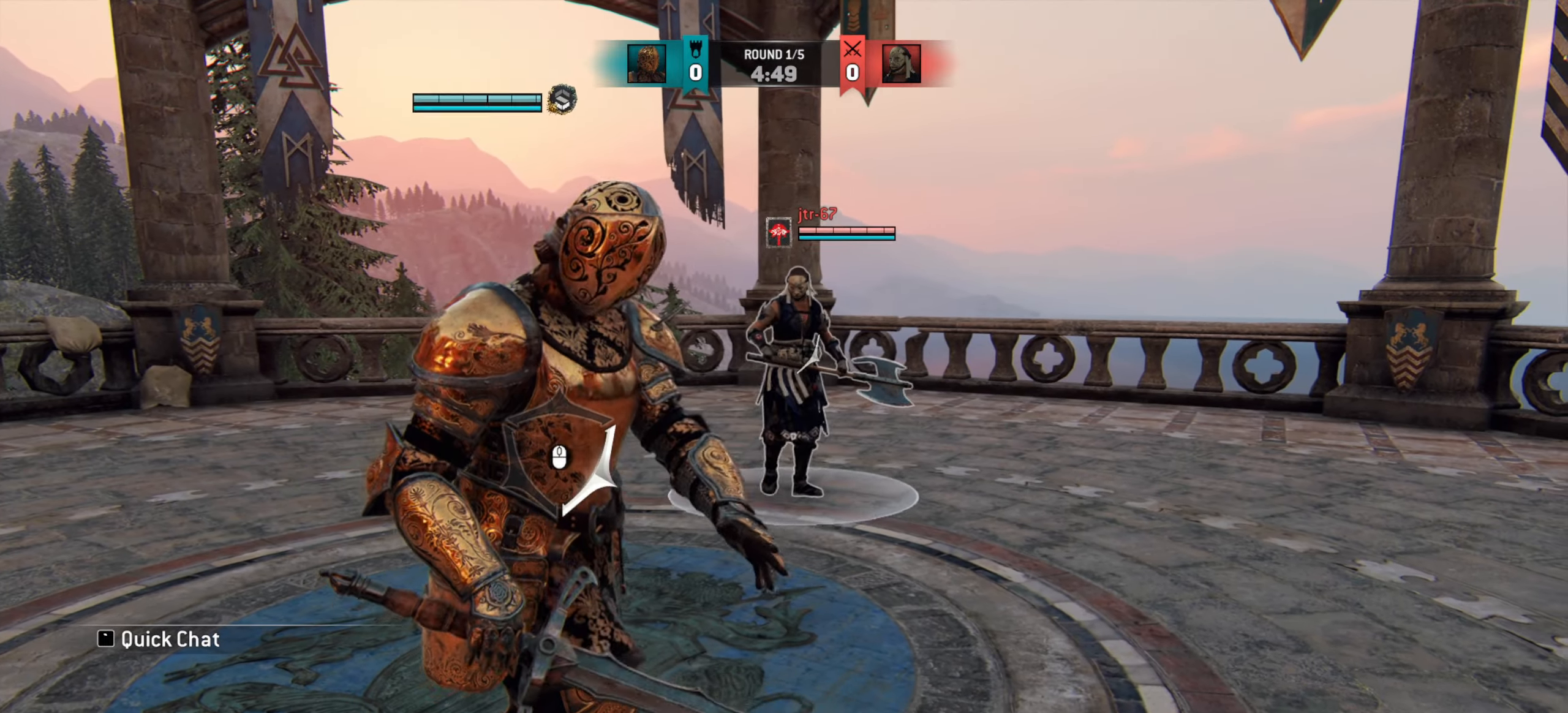
{"keys": ["w"], "mouse": [], "events": [[334, "d", "up"]]}
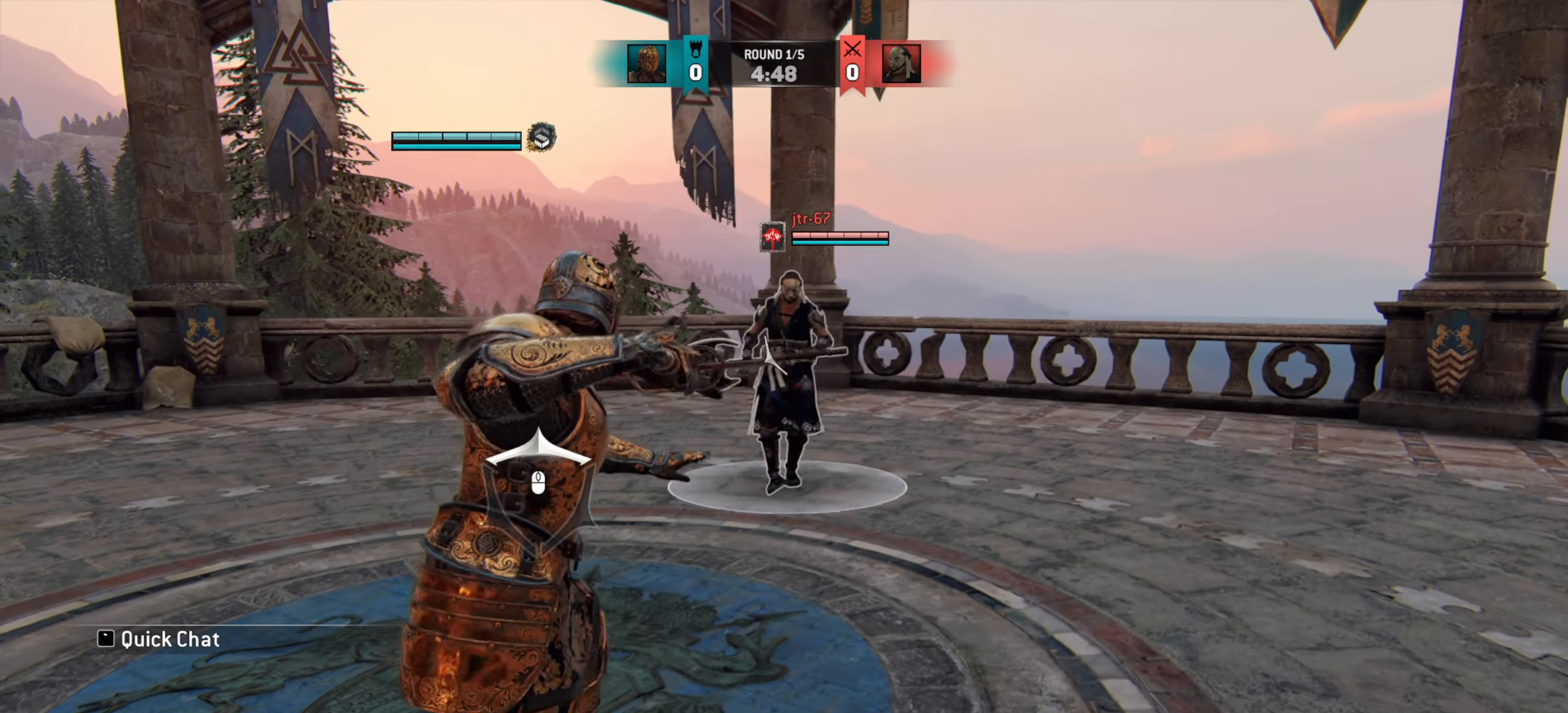
{"keys": ["a", "w"], "mouse": [], "events": [[417, "a", "down"]]}
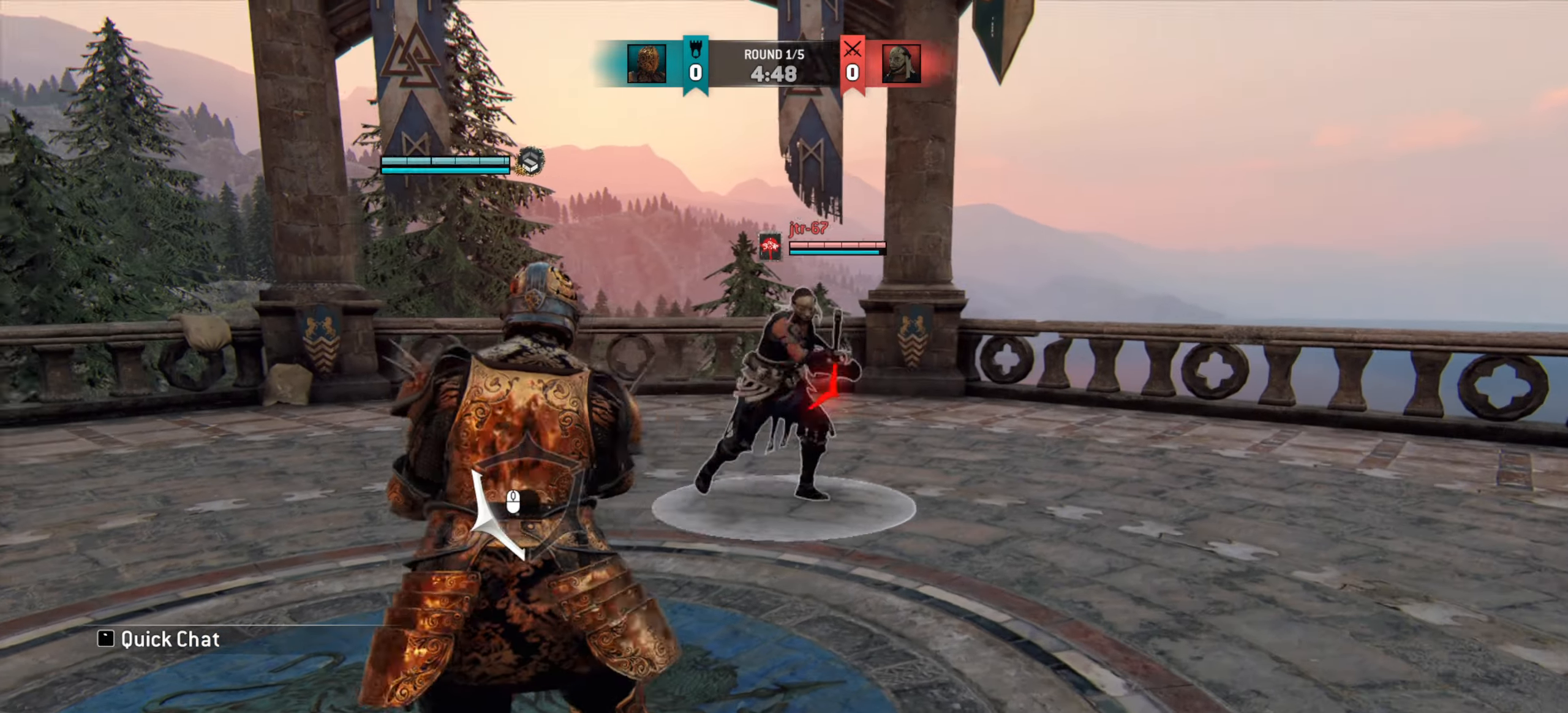
{"keys": [], "mouse": [], "events": [[167, "w", "up"], [351, "mouse_right", "down"], [434, "a", "up"], [451, "mouse_right", "up"]]}
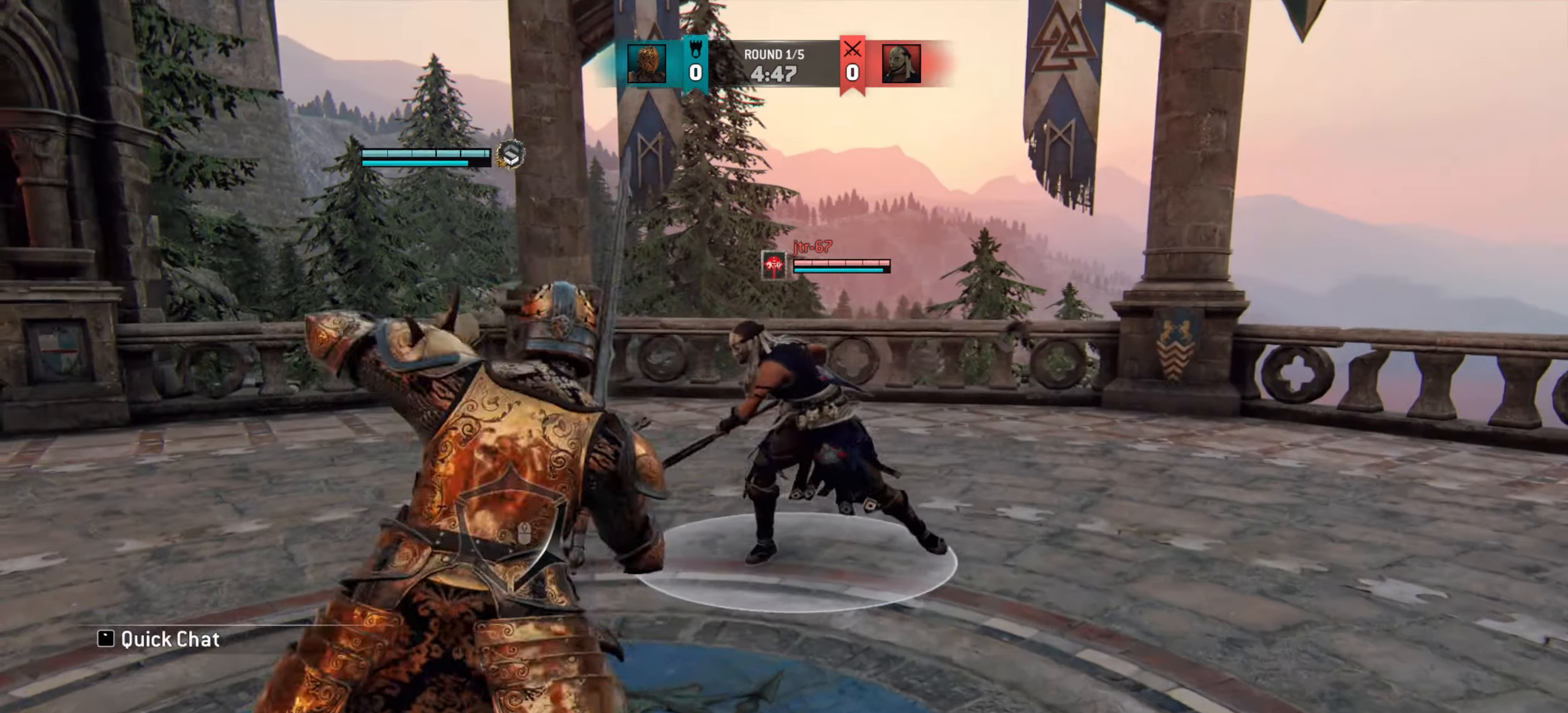
{"keys": [], "mouse": ["right"], "events": [[500, "mouse_right", "down"]]}
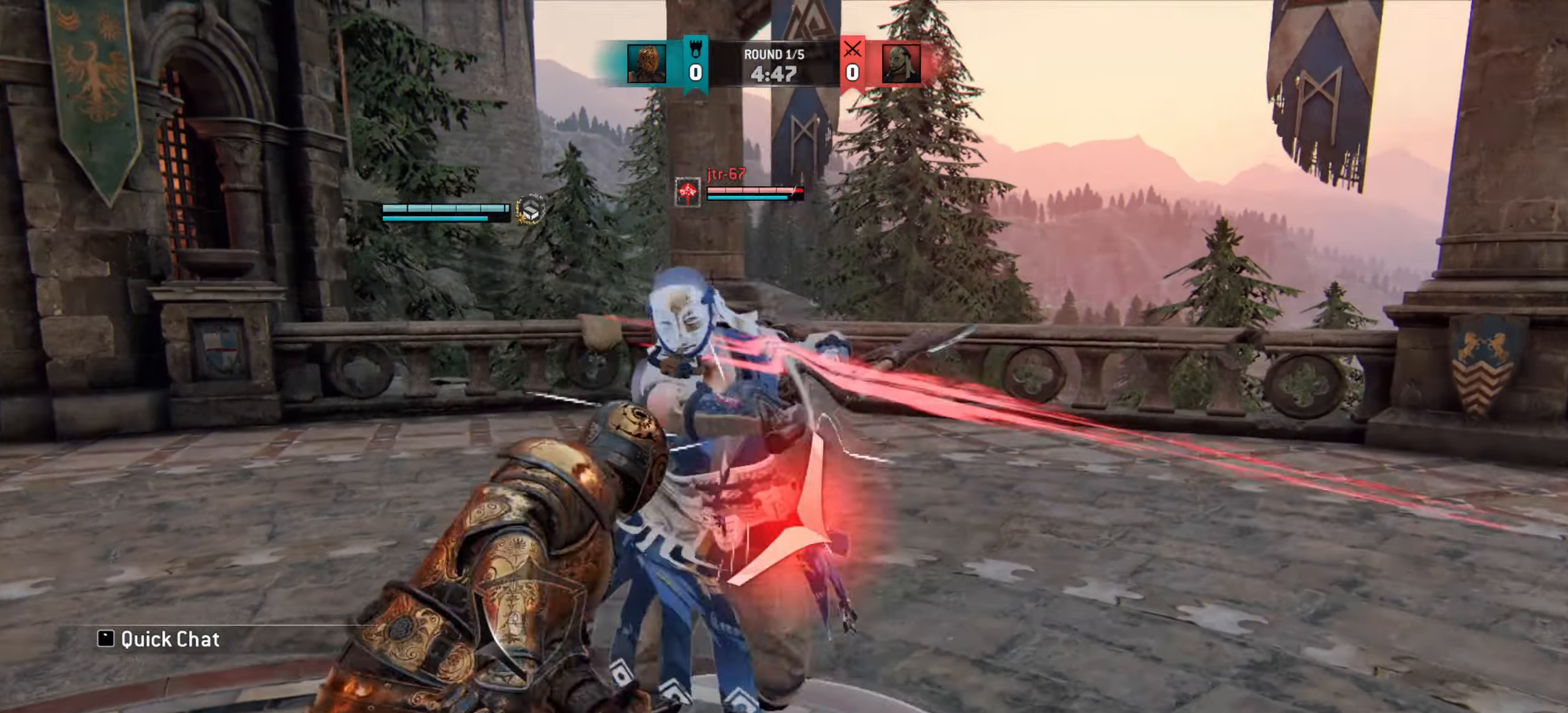
{"keys": [], "mouse": [], "events": [[84, "mouse_right", "up"]]}
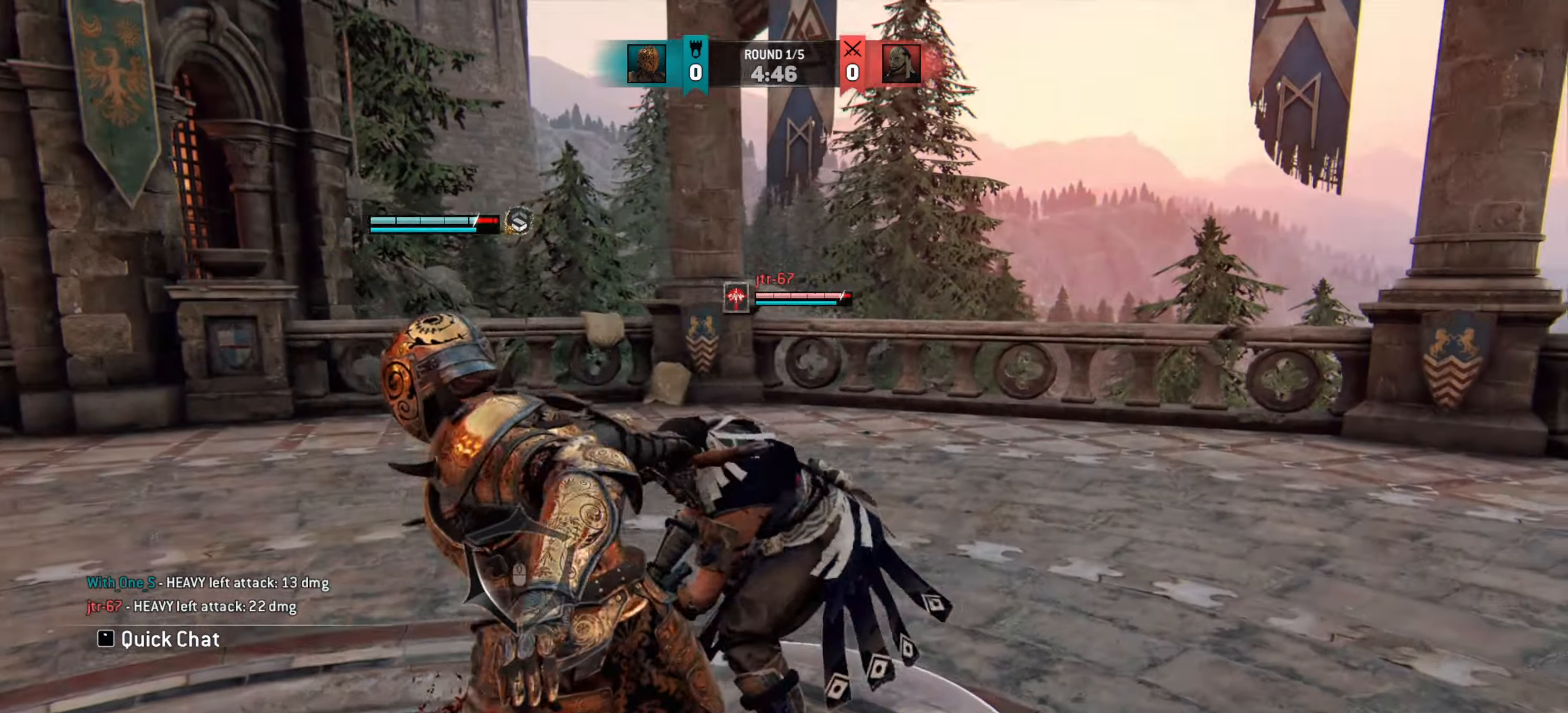
{"keys": ["d"], "mouse": [], "events": [[117, "d", "down"]]}
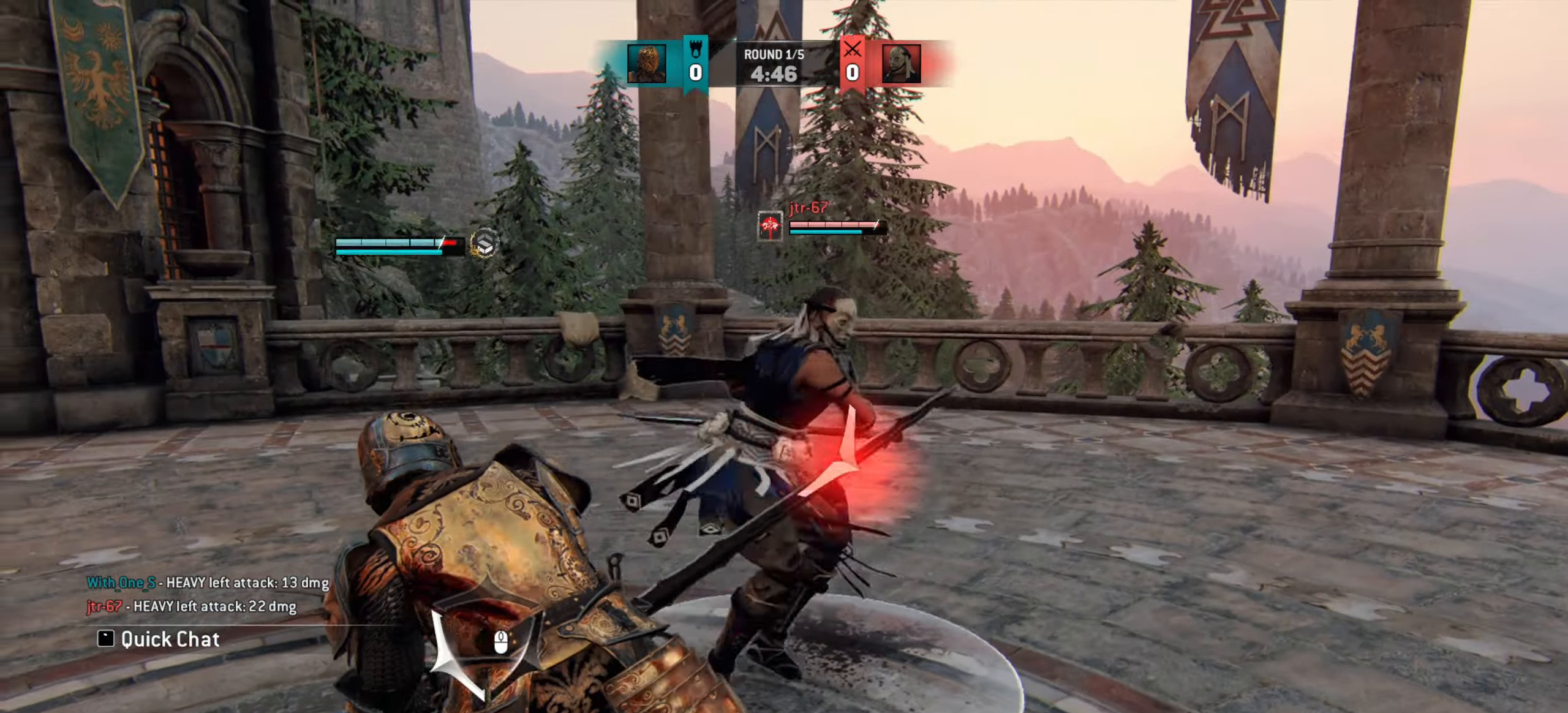
{"keys": [], "mouse": [], "events": [[351, "d", "up"]]}
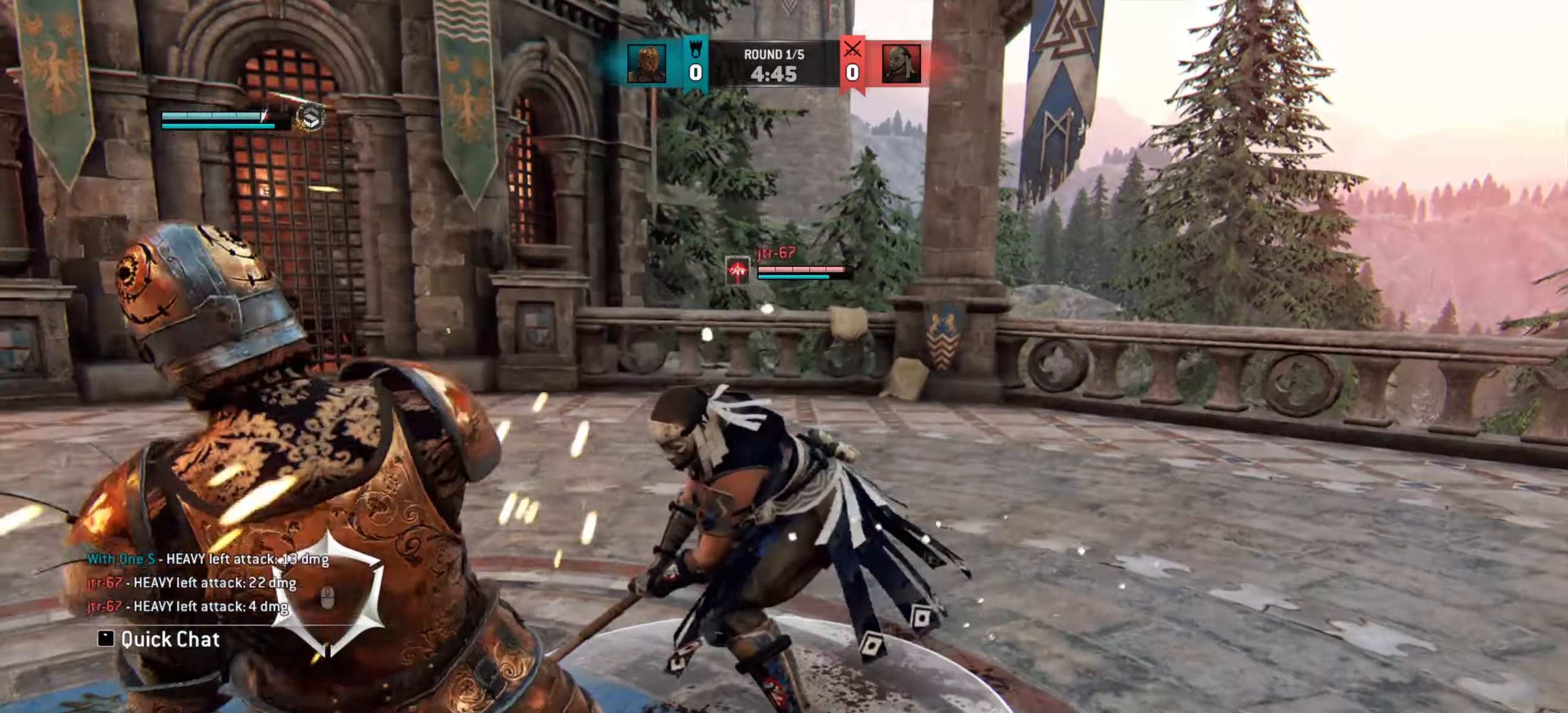
{"keys": ["d"], "mouse": [], "events": [[50, "d", "down"]]}
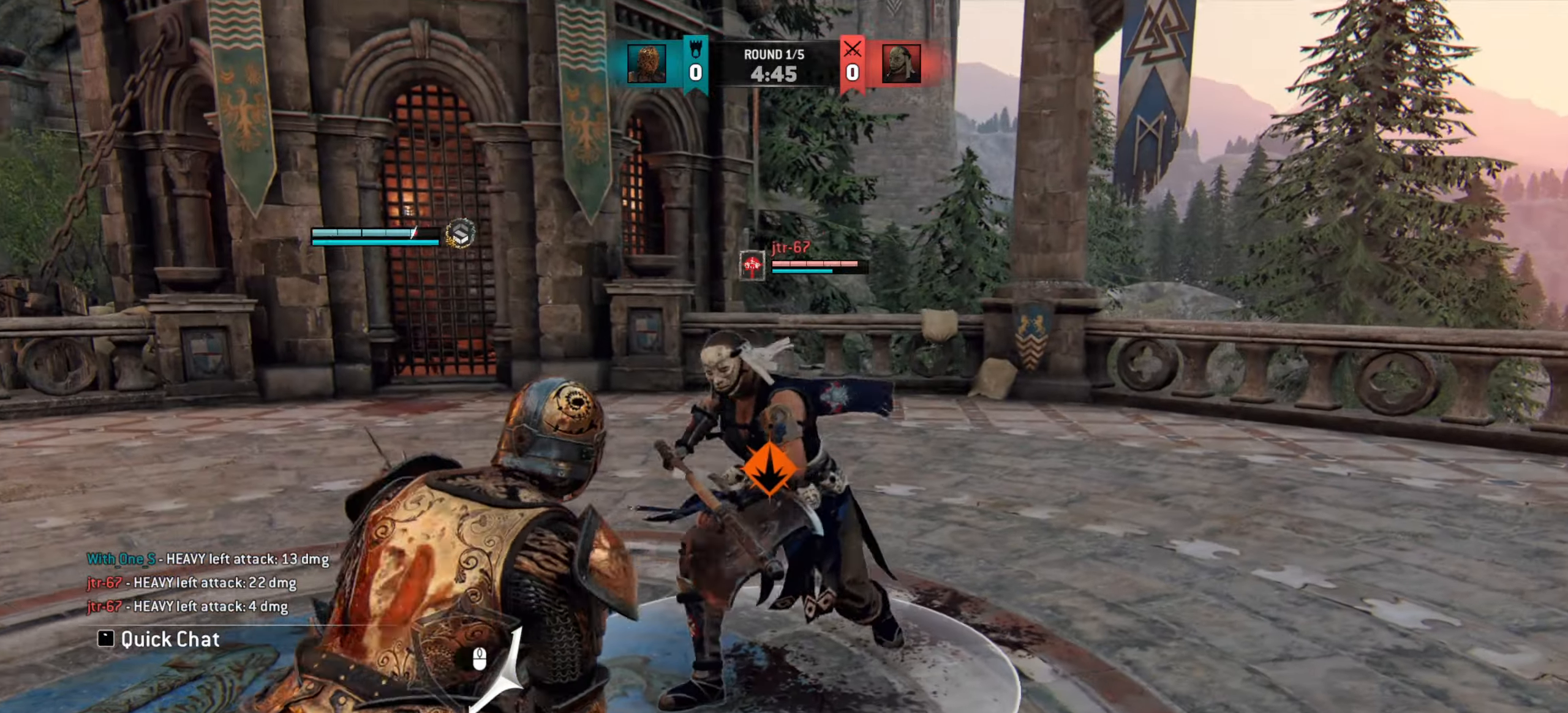
{"keys": [], "mouse": [], "events": [[200, "mouse_mb4", "down"], [334, "mouse_mb4", "up"], [434, "d", "up"]]}
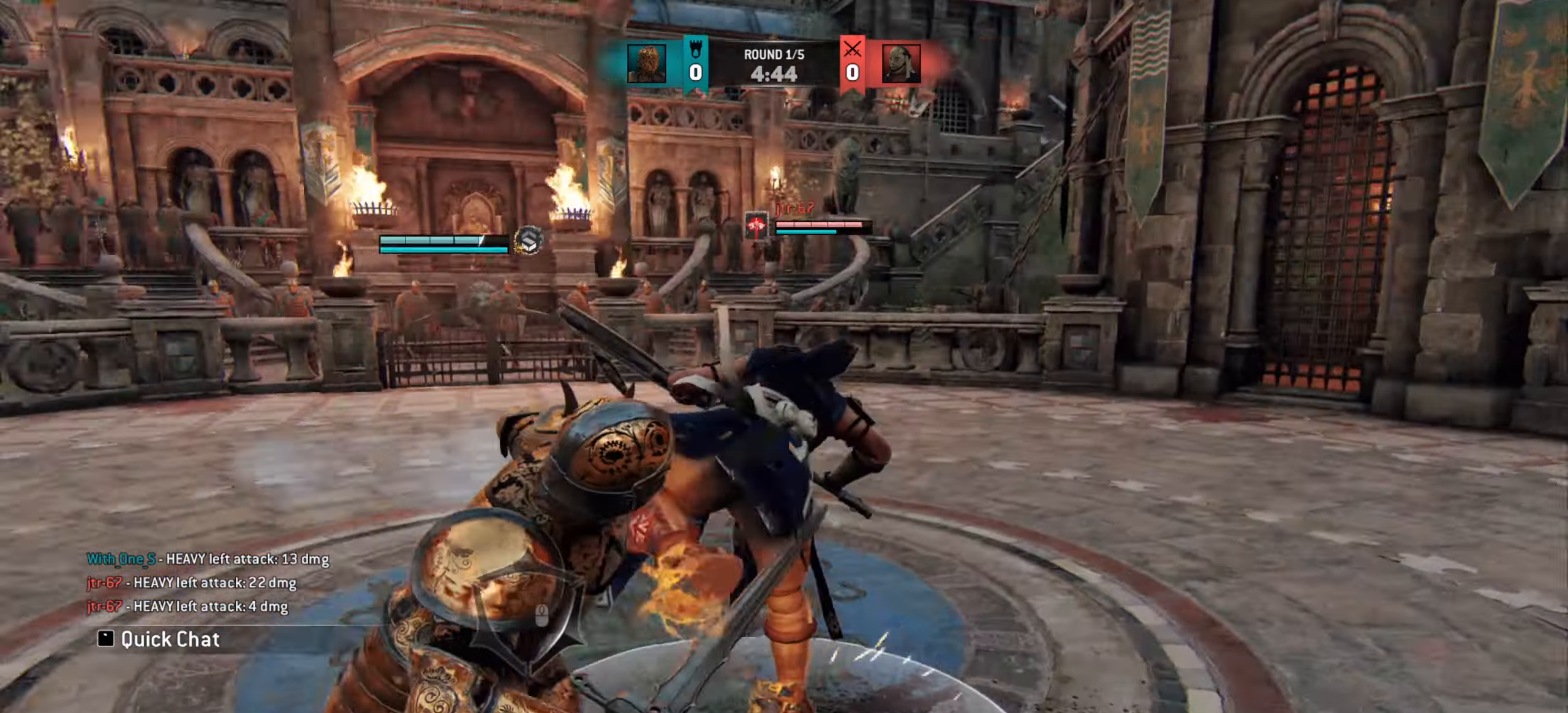
{"keys": ["w"], "mouse": [], "events": [[100, "w", "down"]]}
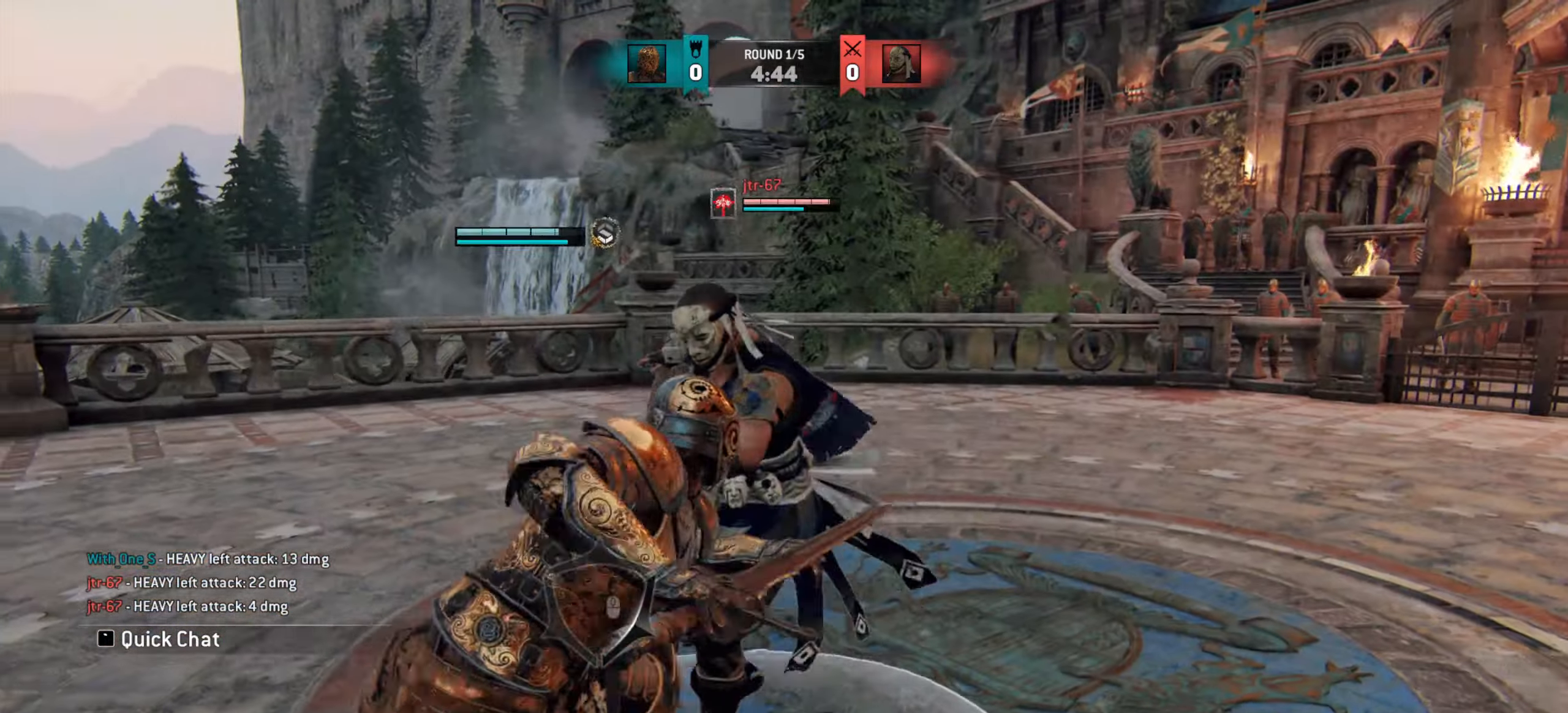
{"keys": ["w"], "mouse": [], "events": []}
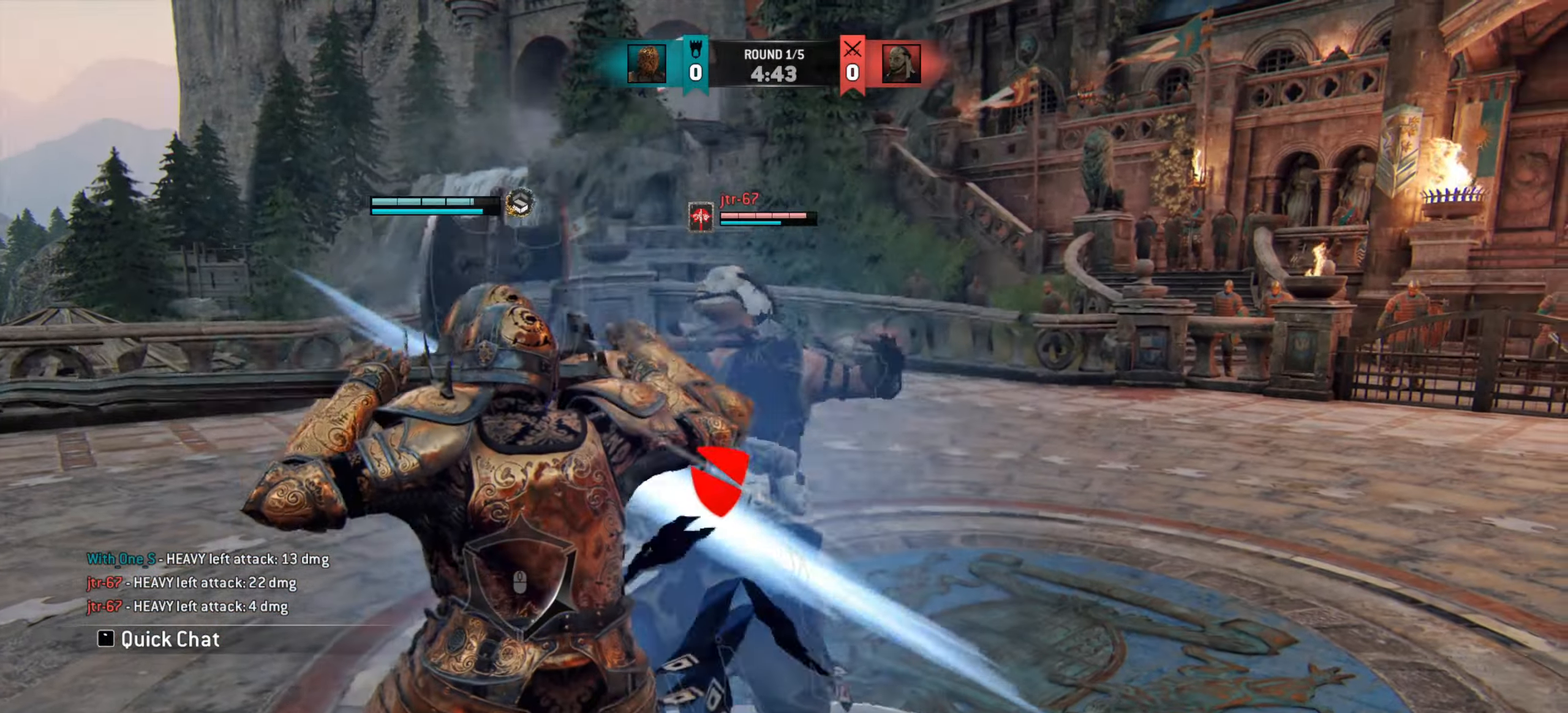
{"keys": [], "mouse": [], "events": [[167, "w", "up"], [267, "w", "down"], [417, "w", "up"]]}
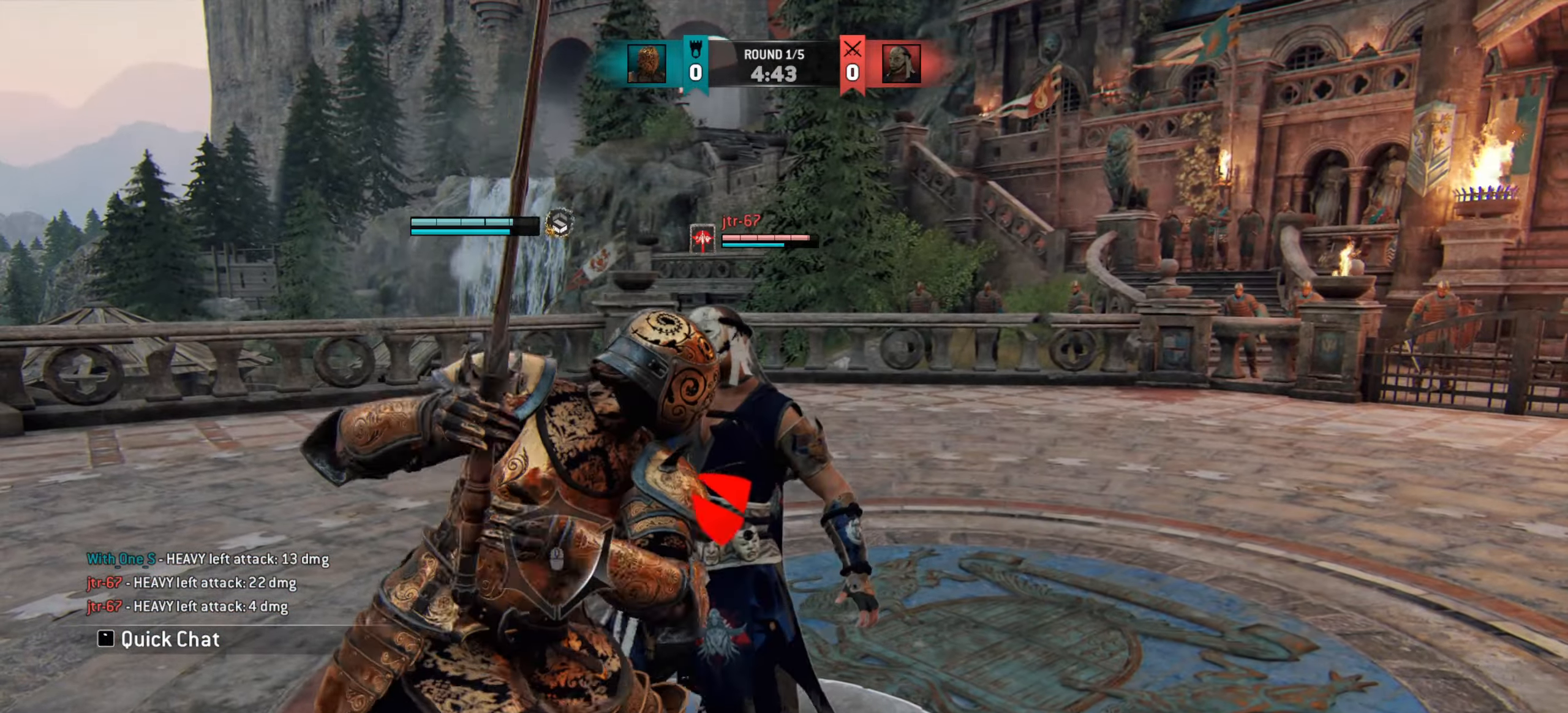
{"keys": [], "mouse": [], "events": [[17, "w", "down"], [184, "w", "up"], [267, "w", "down"], [451, "w", "up"]]}